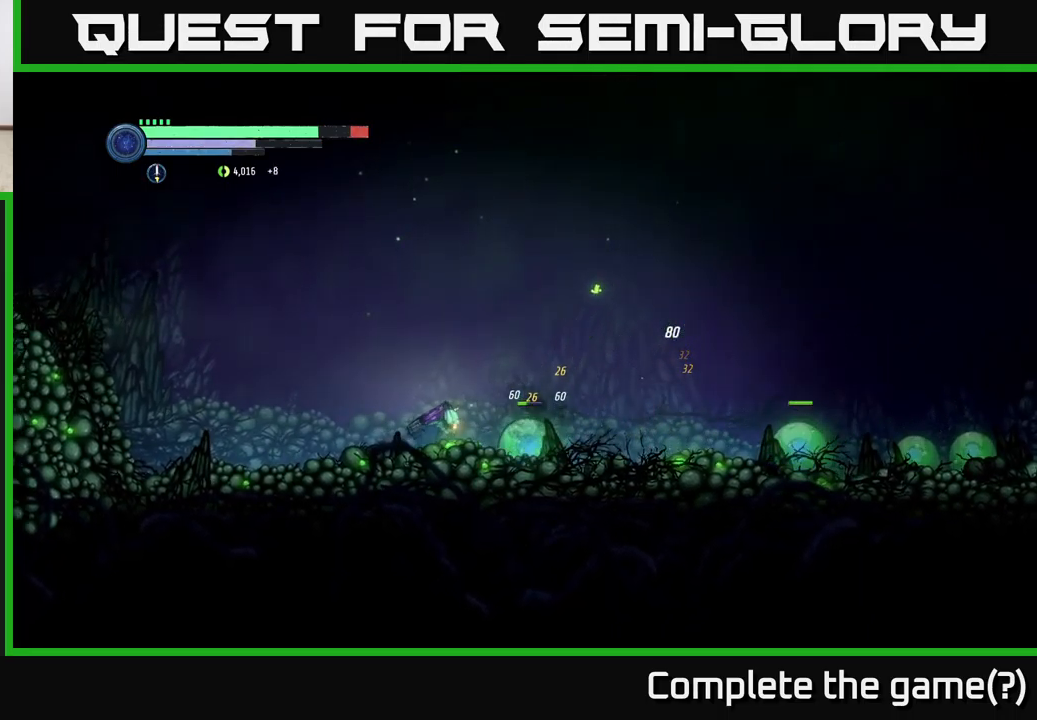
Gameplay with a controller (Xbox layout); each line is a JSON object with the inputs held at the frame after it. "events" lists button and stick changes between this image and that frame as [ms after this image, input, new state], when the widget could be followed in between.
{"buttons": ["X"], "left_stick": "center", "right_stick": "center", "events": [[50, "left_stick", "right"], [67, "X", "up"], [117, "L2", "up"], [150, "X", "down"], [250, "X", "up"], [300, "left_stick", "center"], [317, "X", "down"], [400, "X", "up"], [467, "X", "down"]]}
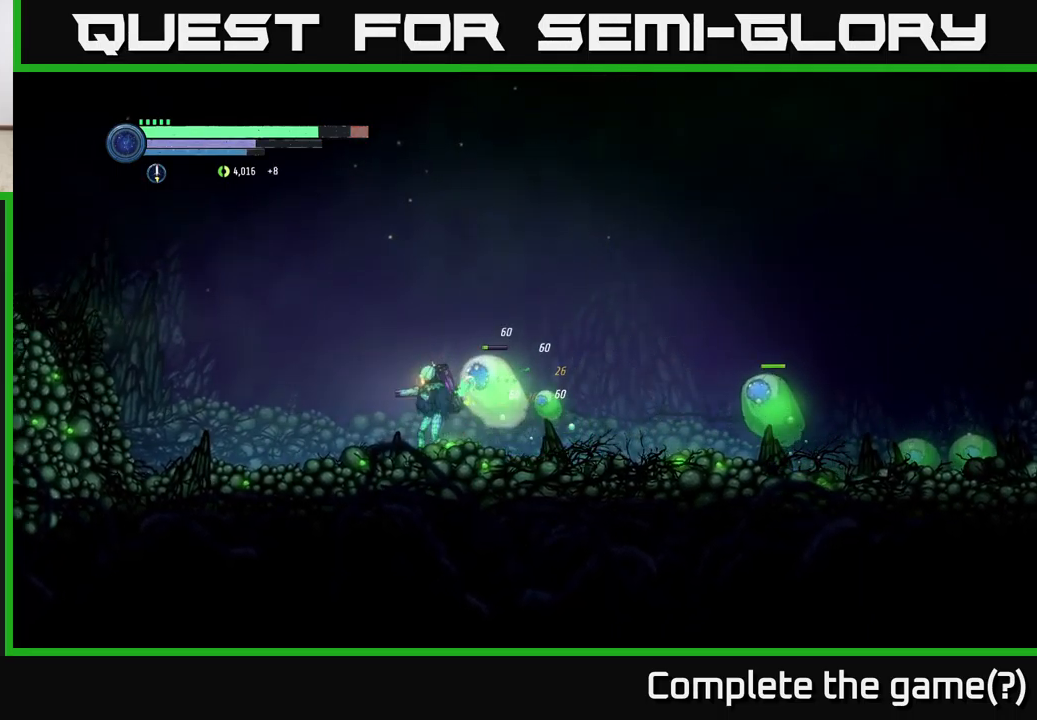
{"buttons": [], "left_stick": "right", "right_stick": "center", "events": [[33, "left_stick", "left"], [67, "X", "up"], [183, "R1", "down"], [183, "R2", "down"], [233, "R2", "up"], [350, "R1", "up"], [417, "left_stick", "right"]]}
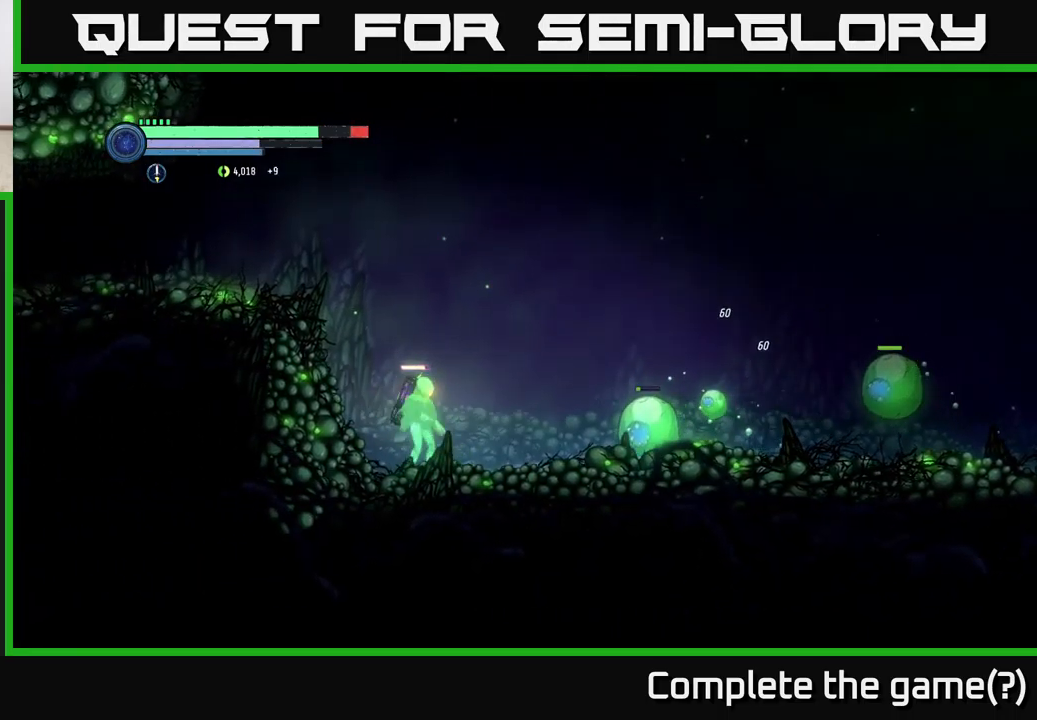
{"buttons": ["Y", "L2"], "left_stick": "right", "right_stick": "center", "events": [[217, "left_stick", "center"], [383, "L2", "down"], [383, "left_stick", "right"], [433, "Y", "down"]]}
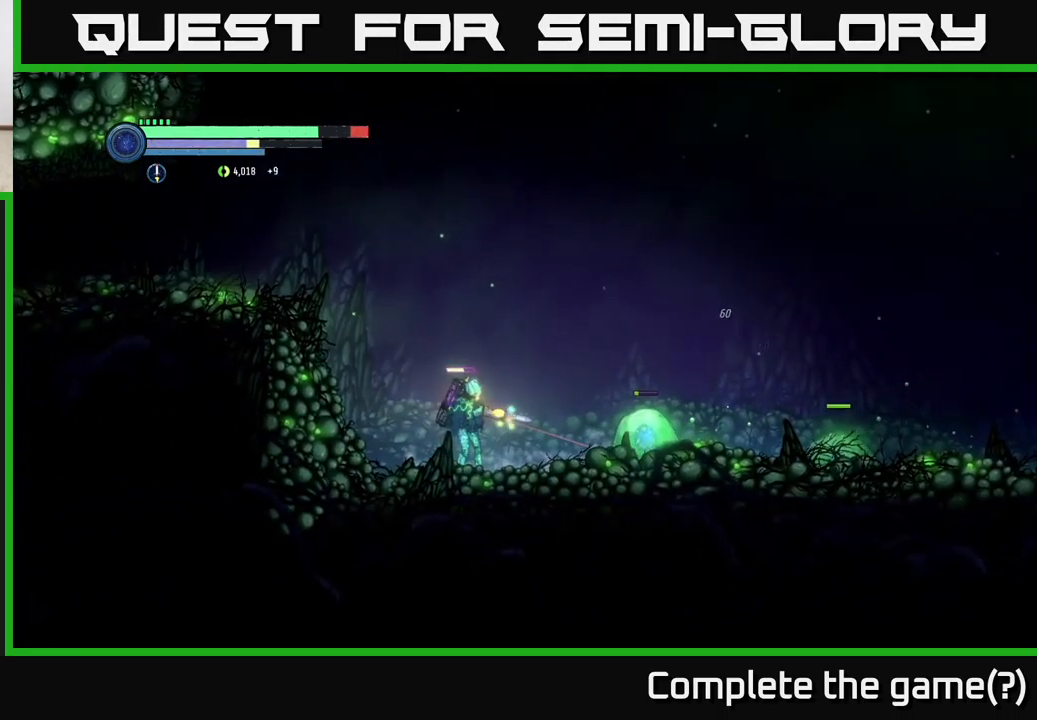
{"buttons": ["L2"], "left_stick": "right", "right_stick": "center", "events": [[50, "Y", "up"], [267, "Y", "down"], [400, "Y", "up"]]}
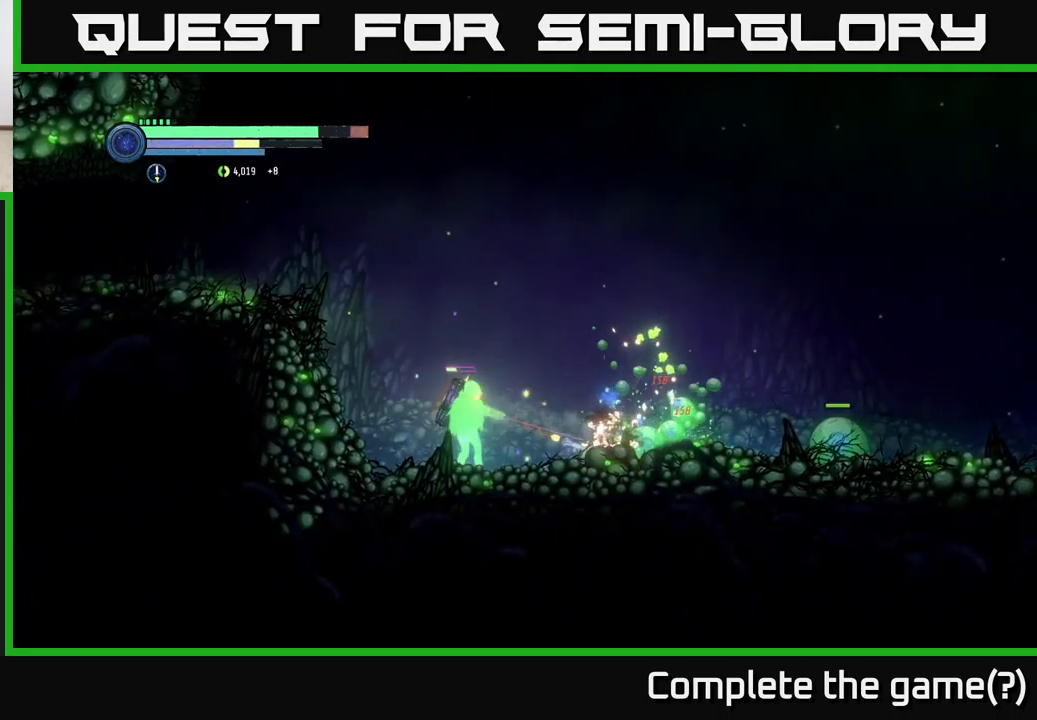
{"buttons": ["Y", "L2"], "left_stick": "right", "right_stick": "center", "events": [[83, "Y", "down"], [200, "Y", "up"], [383, "Y", "down"]]}
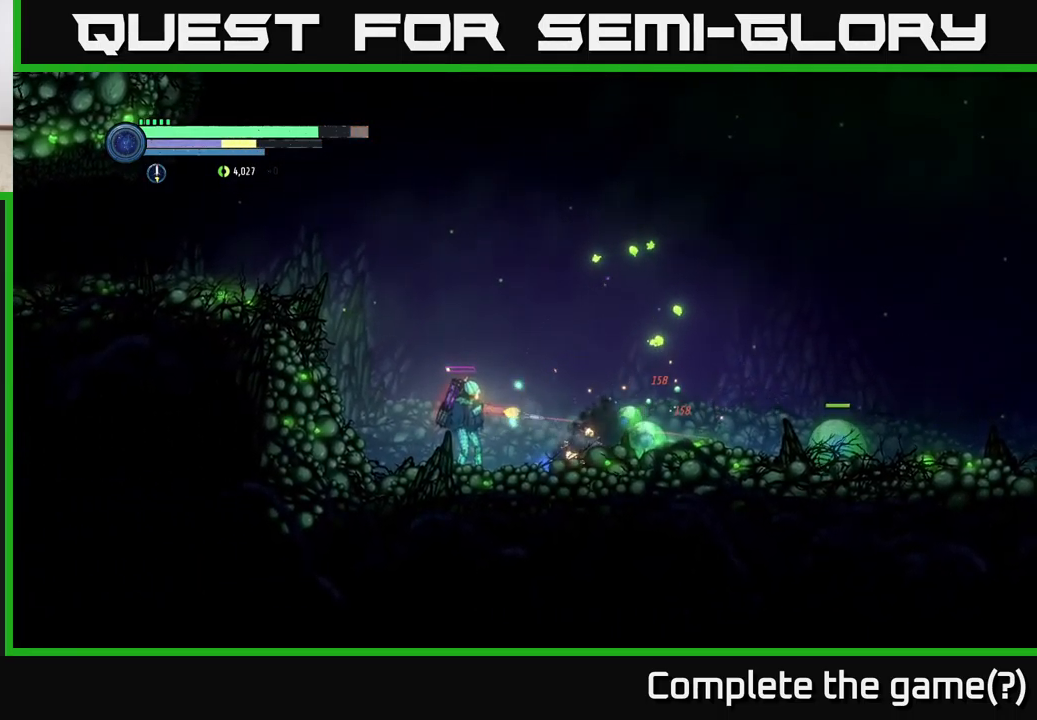
{"buttons": ["L2"], "left_stick": "right", "right_stick": "center", "events": [[17, "Y", "up"], [250, "Y", "down"], [383, "Y", "up"]]}
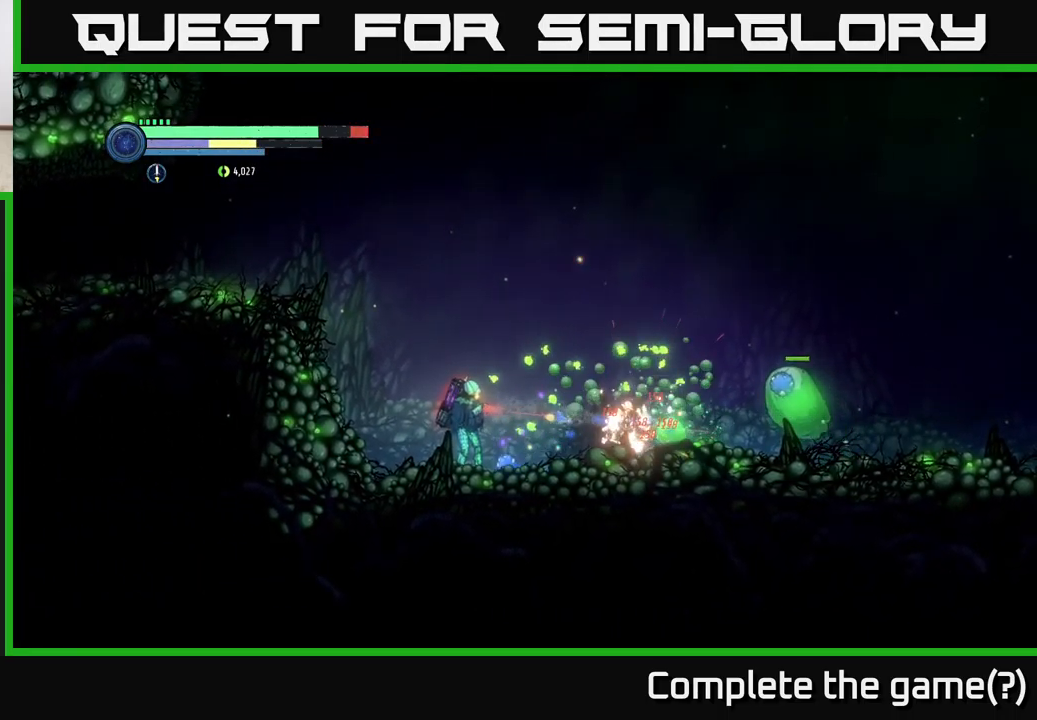
{"buttons": [], "left_stick": "right", "right_stick": "center", "events": [[67, "L2", "up"], [100, "B", "down"], [183, "B", "up"], [250, "B", "down"], [317, "B", "up"]]}
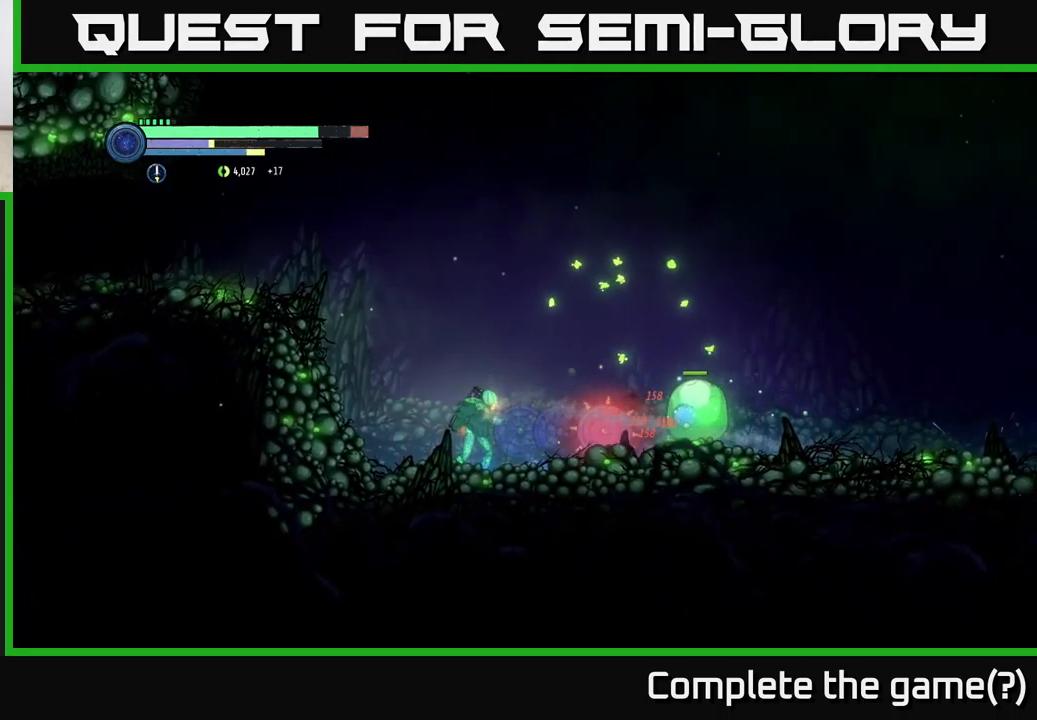
{"buttons": [], "left_stick": "center", "right_stick": "center", "events": [[67, "left_stick", "center"], [83, "X", "down"], [183, "X", "up"], [333, "X", "down"], [449, "X", "up"]]}
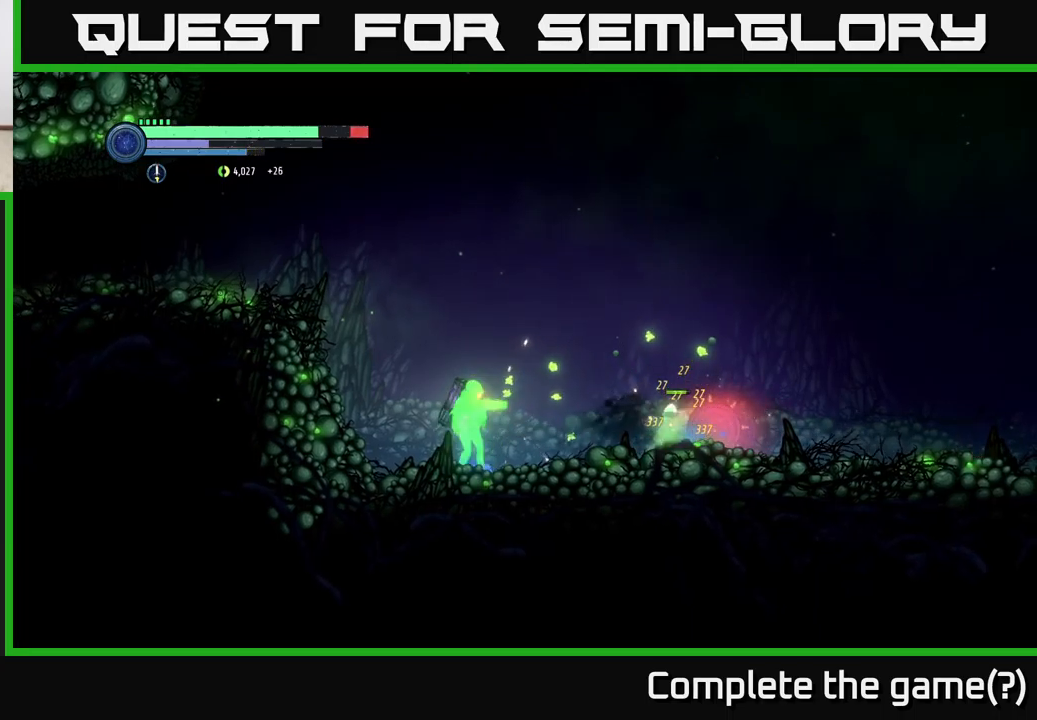
{"buttons": ["X", "L2"], "left_stick": "right", "right_stick": "center", "events": [[17, "X", "down"], [33, "left_stick", "right"], [117, "X", "up"], [217, "X", "down"], [300, "X", "up"], [417, "L2", "down"], [450, "X", "down"]]}
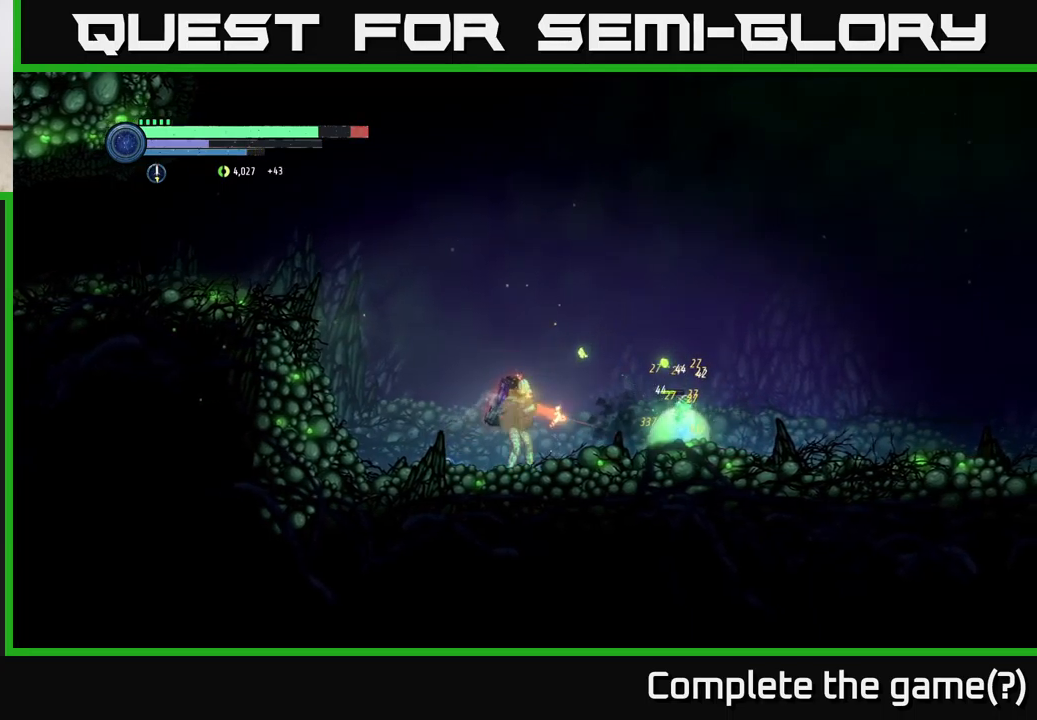
{"buttons": [], "left_stick": "center", "right_stick": "center", "events": [[67, "X", "up"], [200, "X", "down"], [300, "X", "up"], [350, "L2", "up"], [400, "B", "down"], [450, "left_stick", "center"], [483, "B", "up"]]}
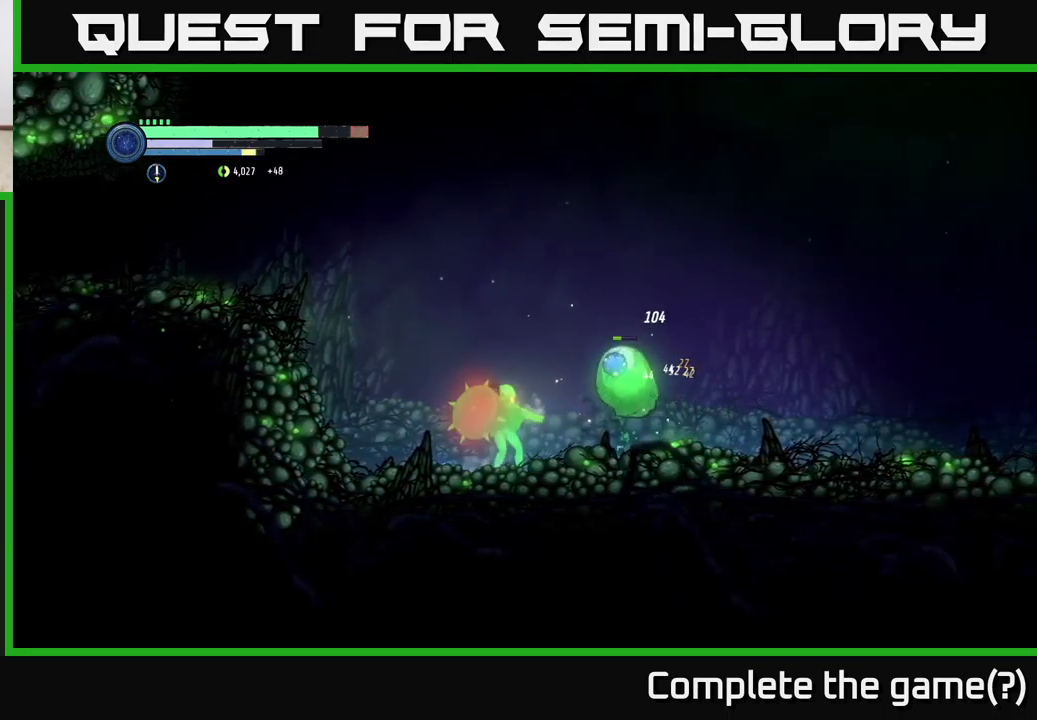
{"buttons": [], "left_stick": "left", "right_stick": "center", "events": [[233, "left_stick", "left"]]}
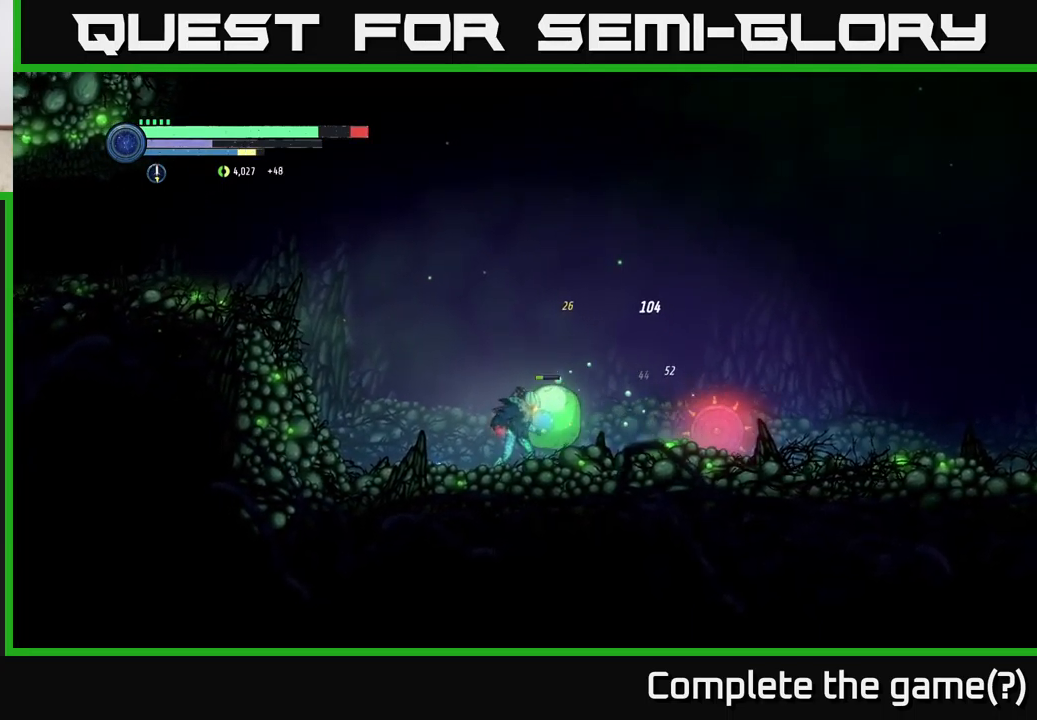
{"buttons": [], "left_stick": "left", "right_stick": "center", "events": []}
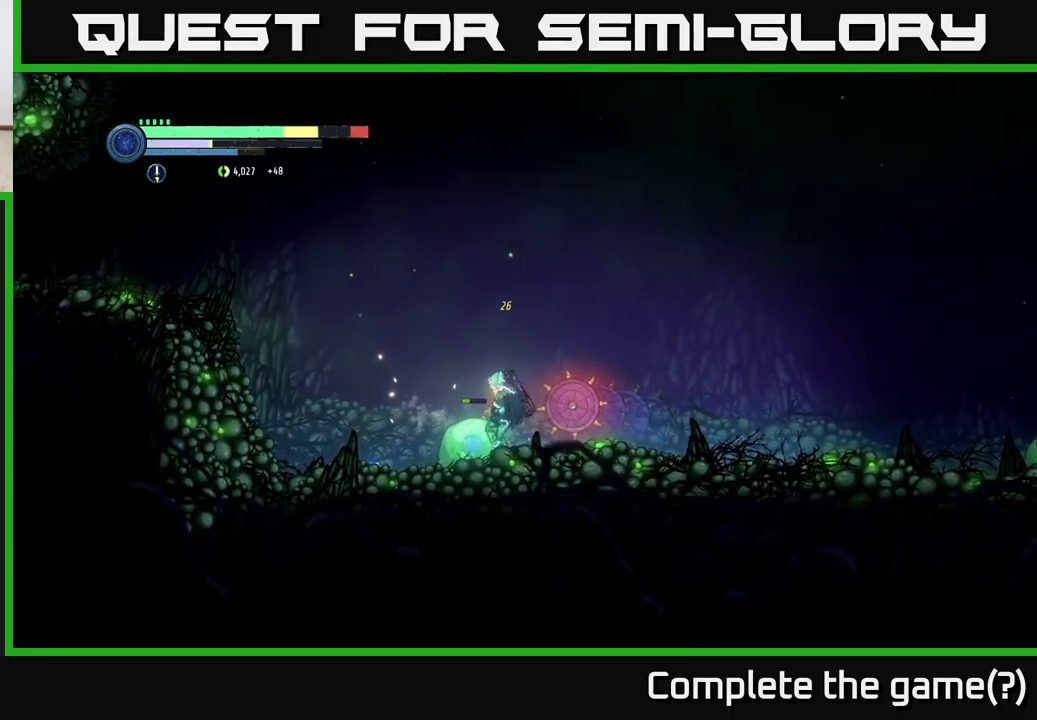
{"buttons": [], "left_stick": "left", "right_stick": "center", "events": []}
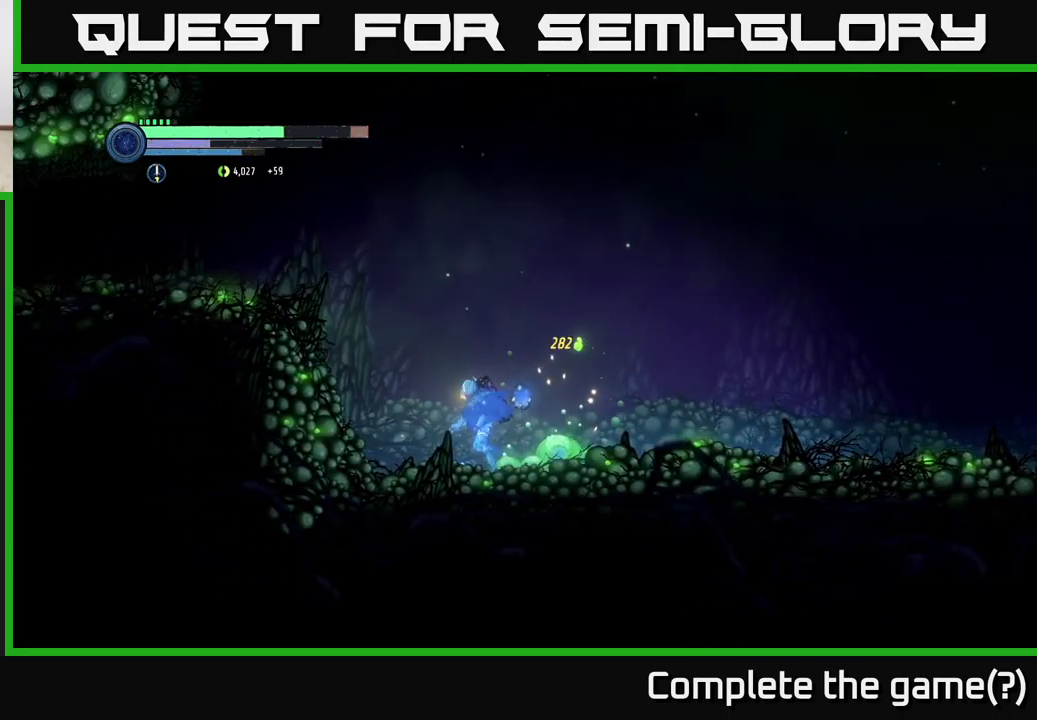
{"buttons": ["Y", "L2"], "left_stick": "down-right", "right_stick": "center", "events": [[233, "left_stick", "down-right"], [250, "L2", "down"], [300, "Y", "down"], [383, "Y", "up"], [467, "Y", "down"]]}
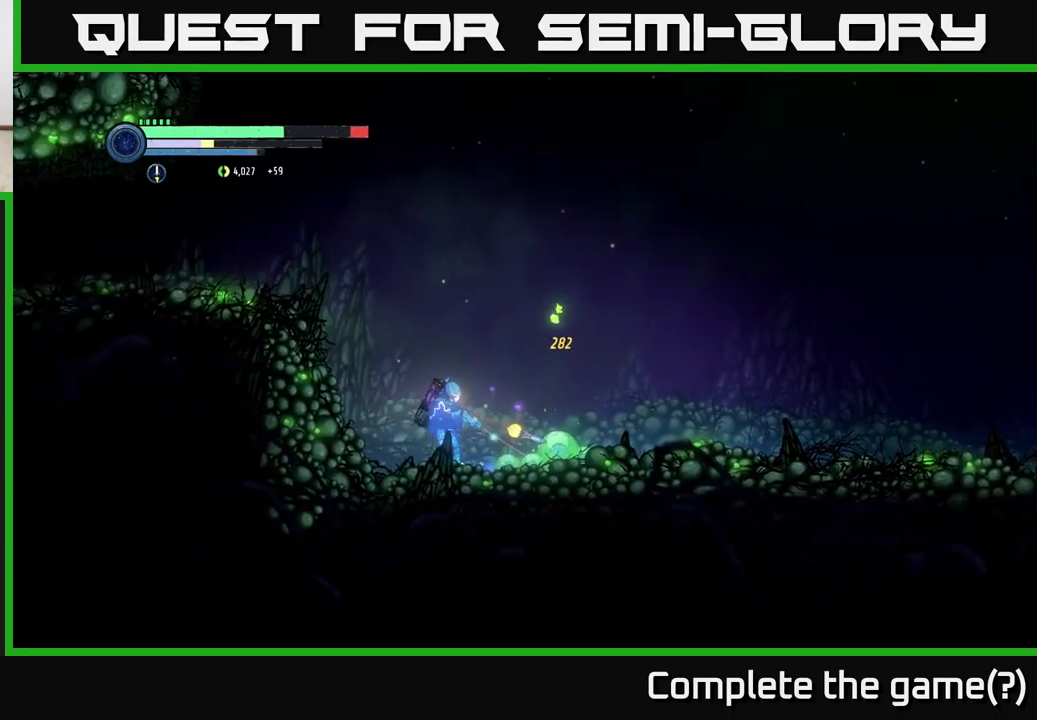
{"buttons": [], "left_stick": "right", "right_stick": "center", "events": [[33, "Y", "up"], [150, "Y", "down"], [217, "Y", "up"], [450, "L2", "up"], [483, "left_stick", "right"]]}
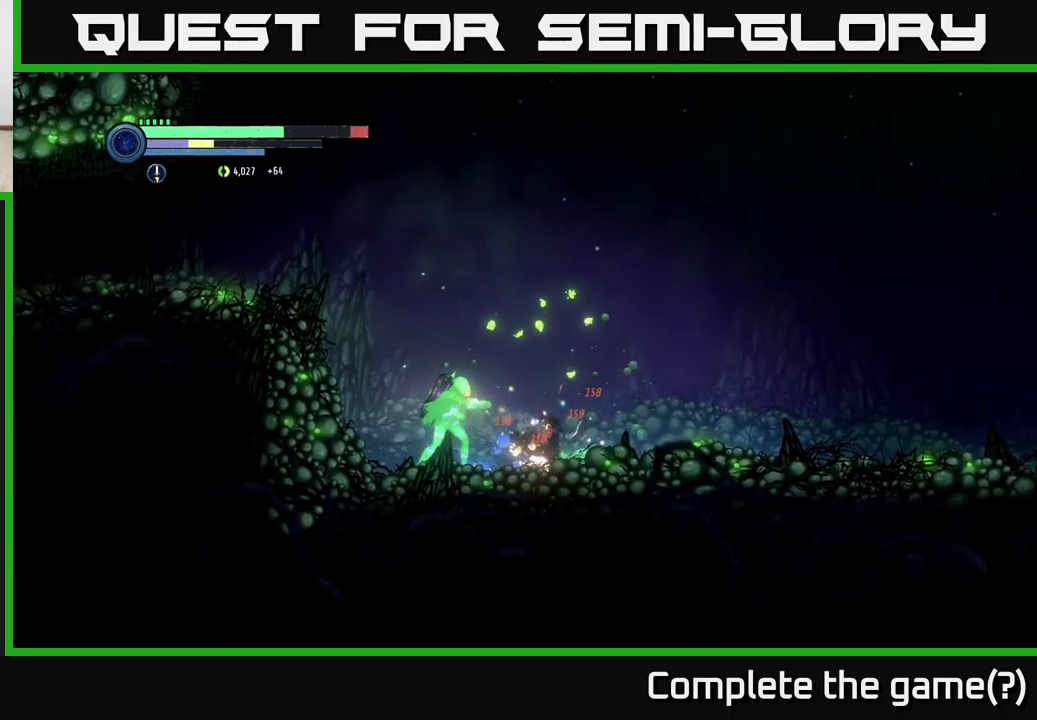
{"buttons": ["X"], "left_stick": "right", "right_stick": "center", "events": [[300, "left_stick", "center"], [400, "left_stick", "right"], [433, "X", "down"]]}
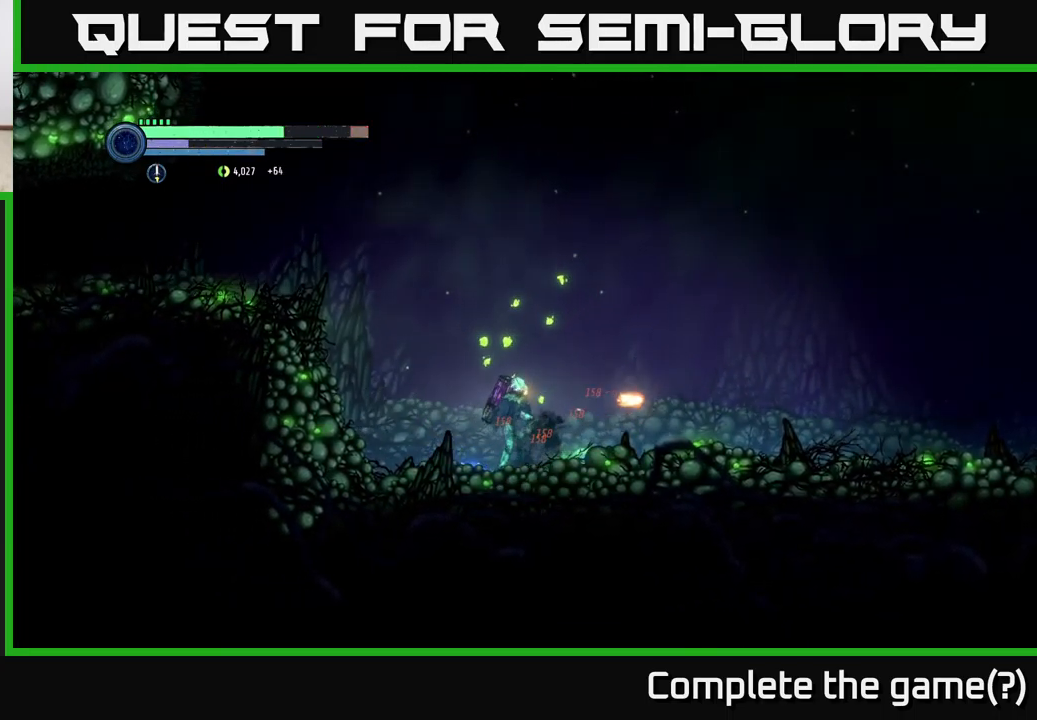
{"buttons": ["R1", "R2"], "left_stick": "right", "right_stick": "center", "events": [[17, "X", "up"], [367, "R1", "down"], [417, "R2", "down"]]}
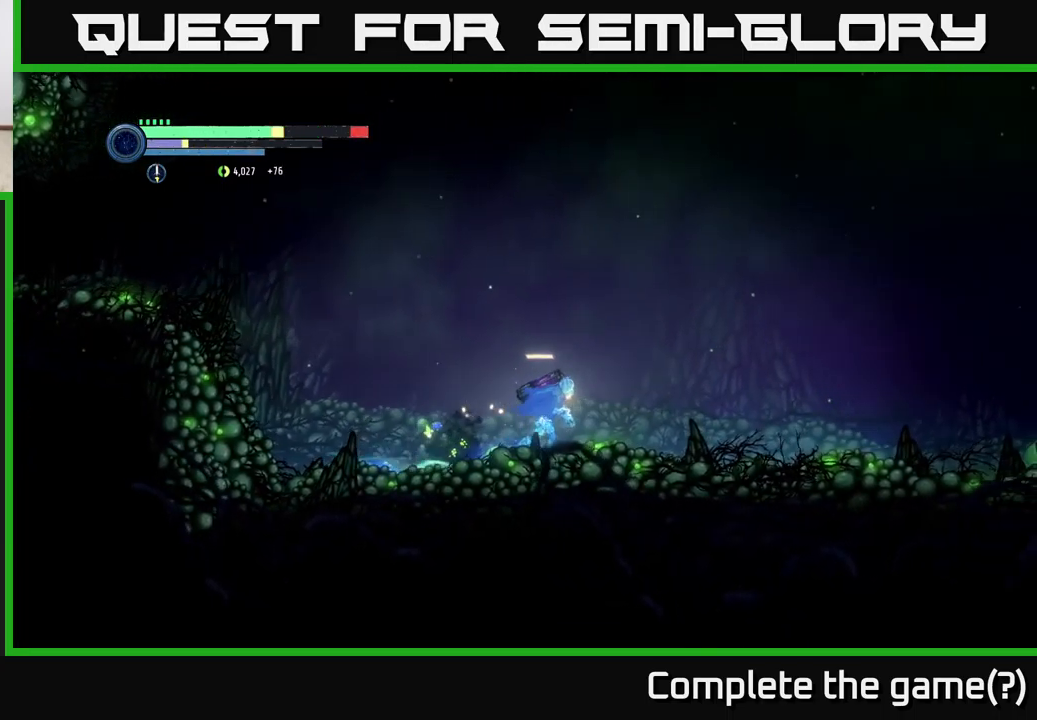
{"buttons": ["L2"], "left_stick": "left", "right_stick": "center", "events": [[50, "R1", "up"], [50, "R2", "up"], [183, "left_stick", "left"], [250, "L2", "down"], [317, "X", "down"], [417, "X", "up"]]}
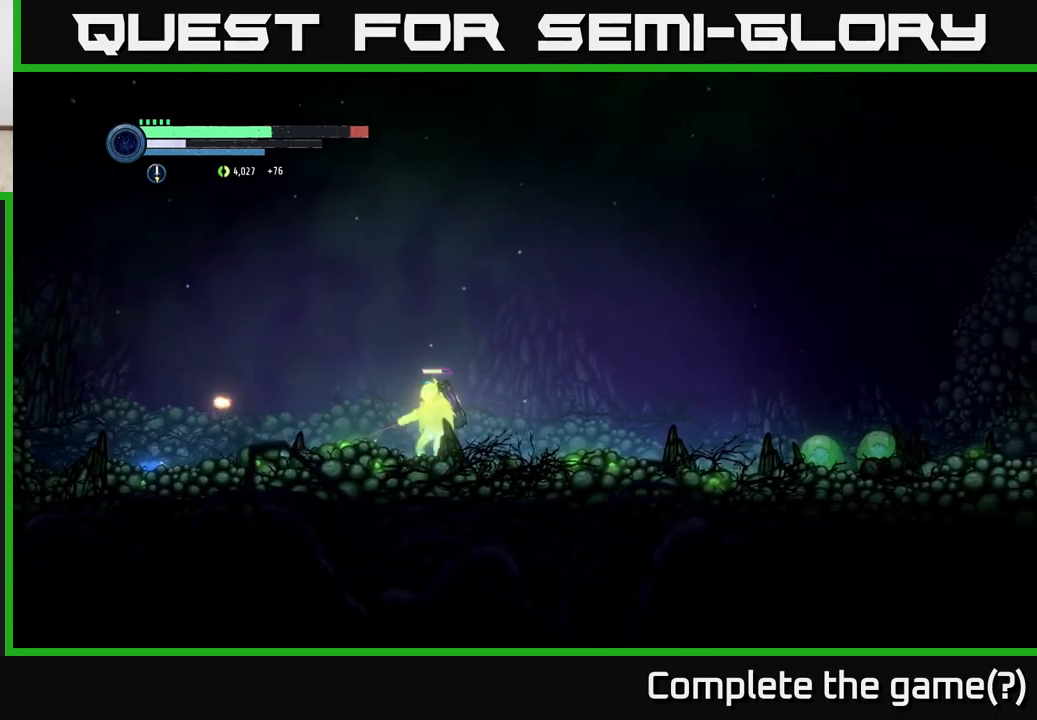
{"buttons": ["X", "L2"], "left_stick": "left", "right_stick": "center", "events": [[67, "X", "down"], [184, "X", "up"], [267, "X", "down"], [350, "X", "up"], [450, "X", "down"]]}
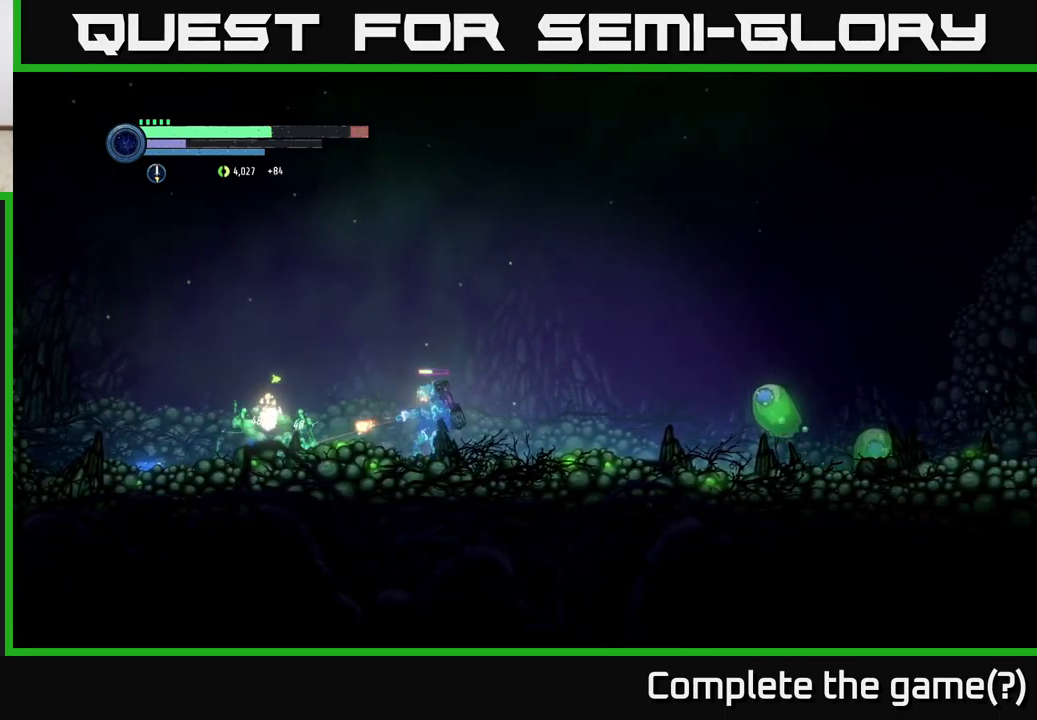
{"buttons": ["Y", "L2"], "left_stick": "right", "right_stick": "center", "events": [[34, "X", "up"], [117, "X", "down"], [217, "X", "up"], [250, "L2", "up"], [267, "left_stick", "right"], [350, "L2", "down"], [417, "Y", "down"]]}
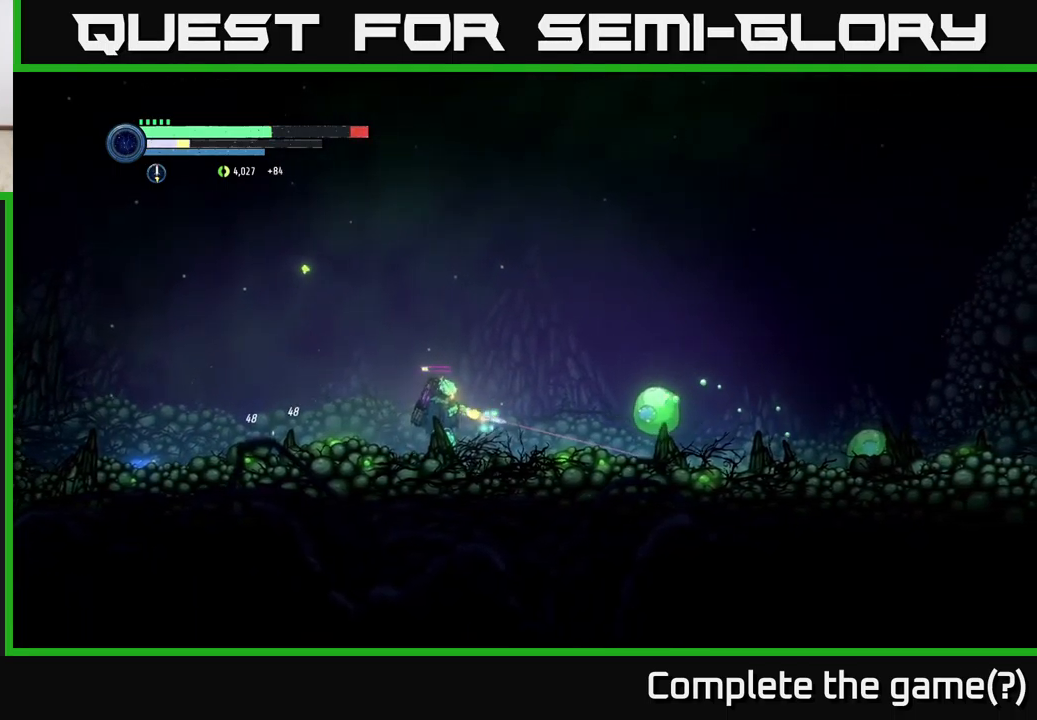
{"buttons": ["L2"], "left_stick": "right", "right_stick": "center", "events": [[34, "Y", "up"], [234, "Y", "down"], [317, "Y", "up"]]}
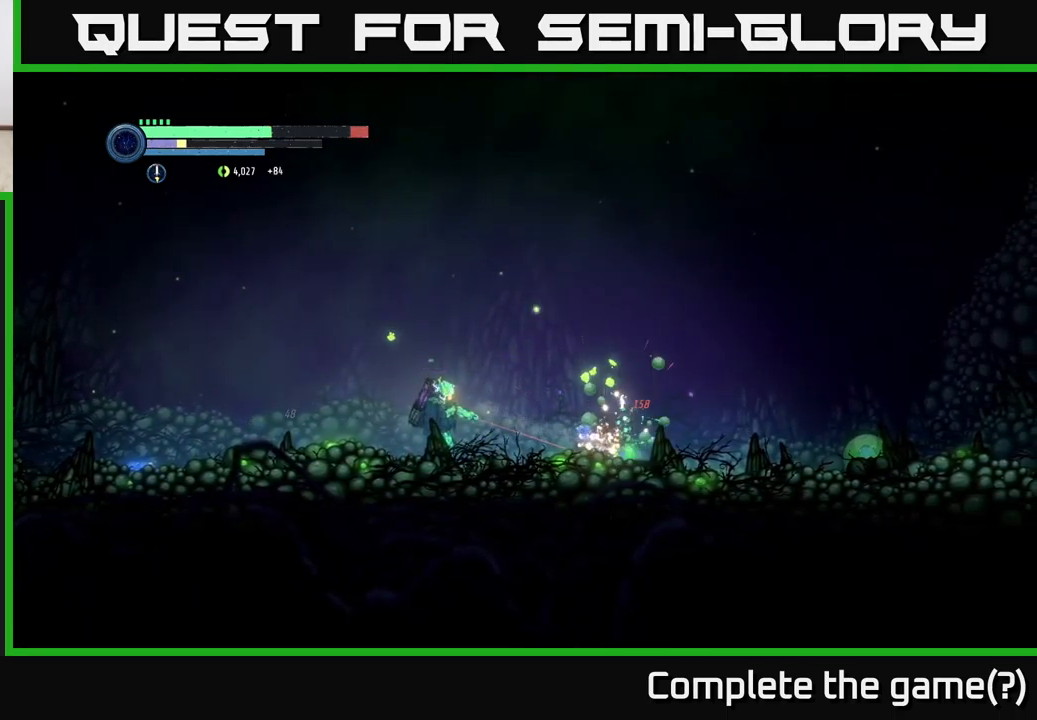
{"buttons": ["L2"], "left_stick": "right", "right_stick": "center", "events": [[184, "Y", "down"], [284, "Y", "up"]]}
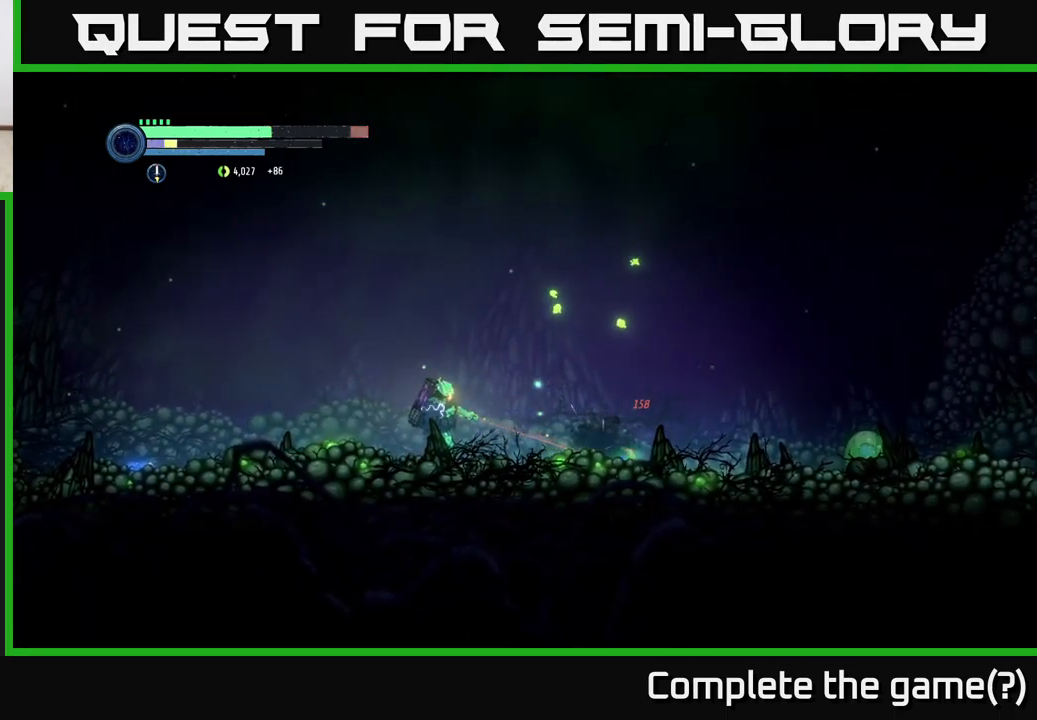
{"buttons": ["X"], "left_stick": "right", "right_stick": "center", "events": [[34, "L2", "up"], [167, "X", "down"], [250, "X", "up"], [450, "X", "down"]]}
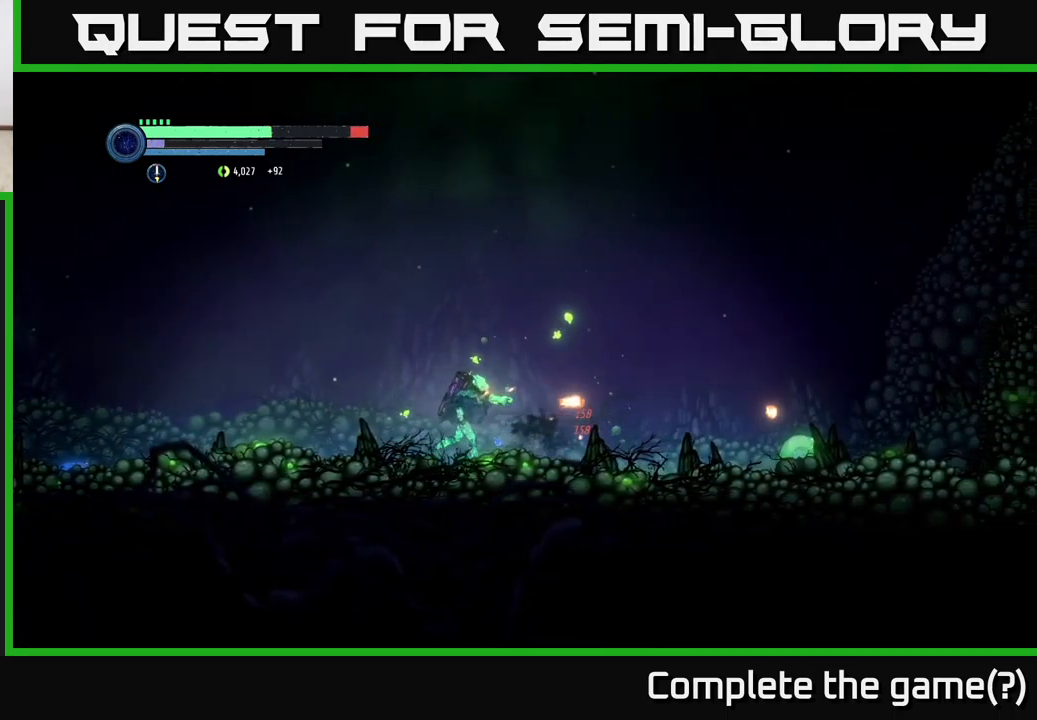
{"buttons": ["L2"], "left_stick": "right", "right_stick": "center", "events": [[50, "X", "up"], [267, "X", "down"], [350, "X", "up"], [384, "L2", "down"]]}
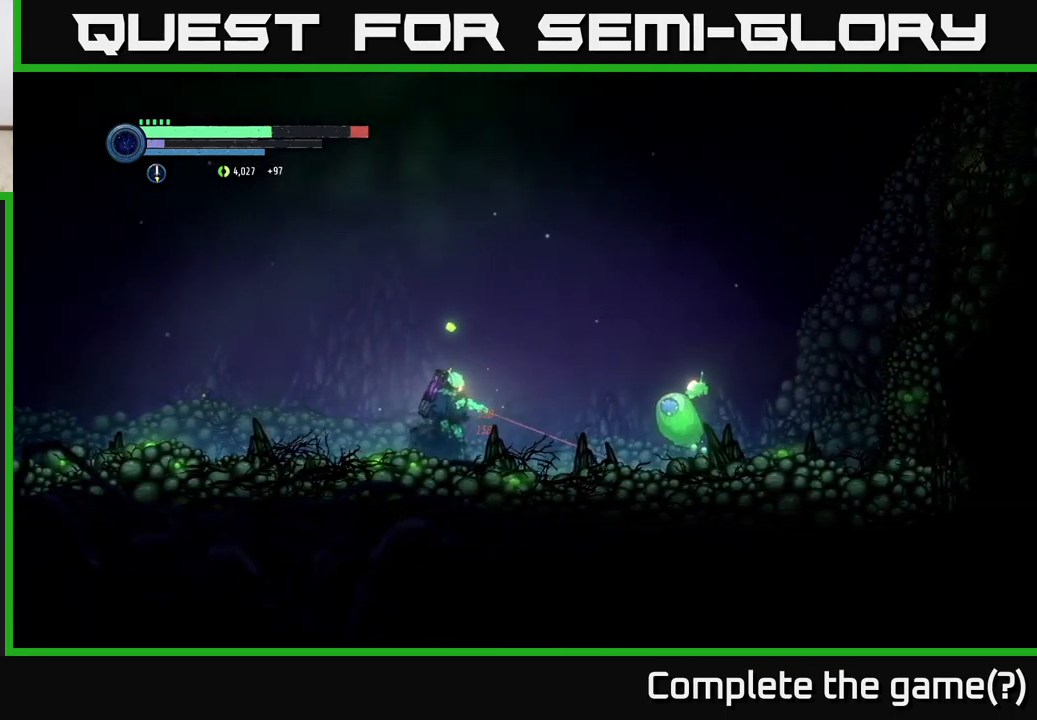
{"buttons": ["L2"], "left_stick": "right", "right_stick": "center", "events": [[17, "X", "down"], [134, "X", "up"], [250, "X", "down"], [317, "X", "up"], [434, "X", "down"], [500, "X", "up"]]}
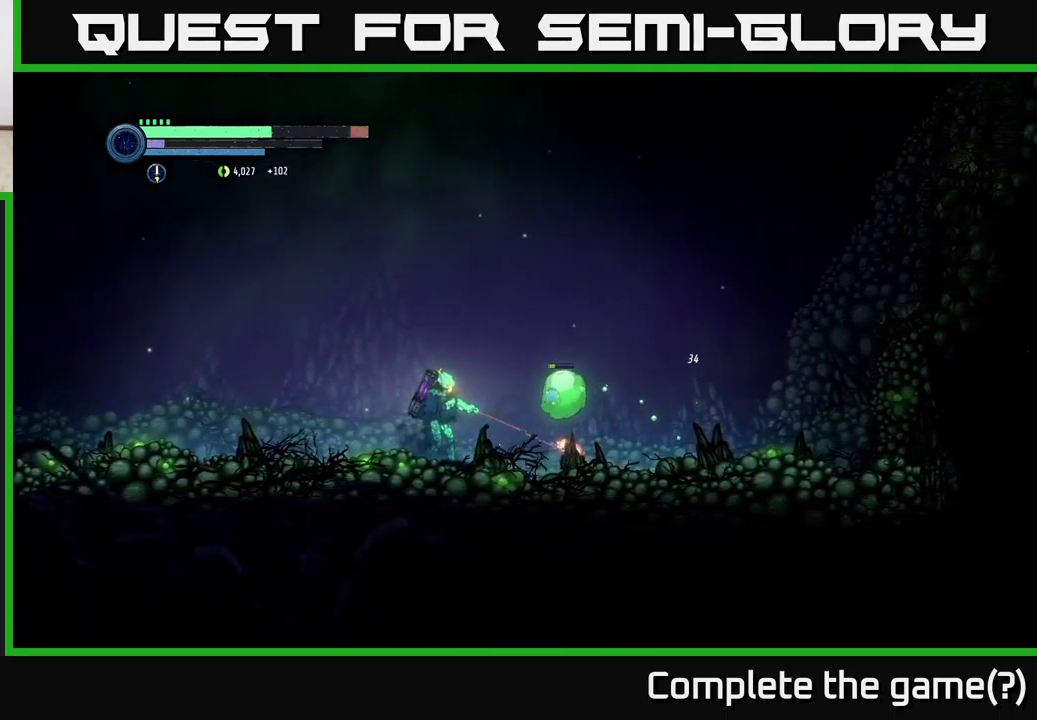
{"buttons": ["L2"], "left_stick": "down-right", "right_stick": "center", "events": [[67, "left_stick", "down-right"], [117, "X", "down"], [184, "X", "up"], [350, "Y", "down"], [450, "Y", "up"]]}
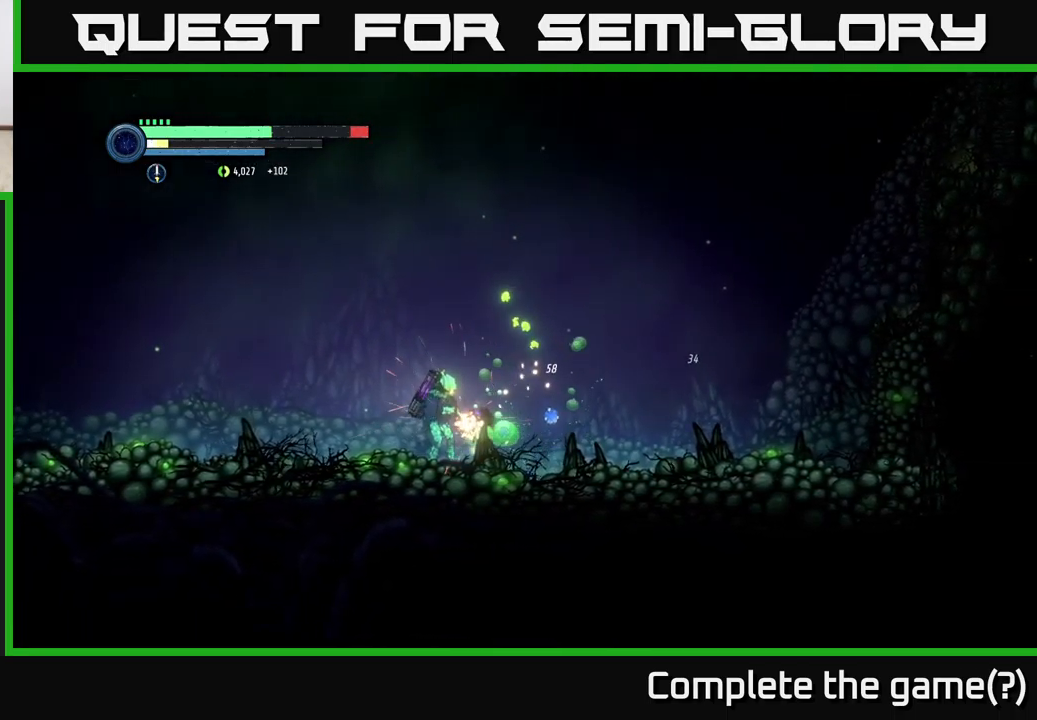
{"buttons": ["L2"], "left_stick": "down-right", "right_stick": "center", "events": [[367, "X", "down"], [484, "X", "up"]]}
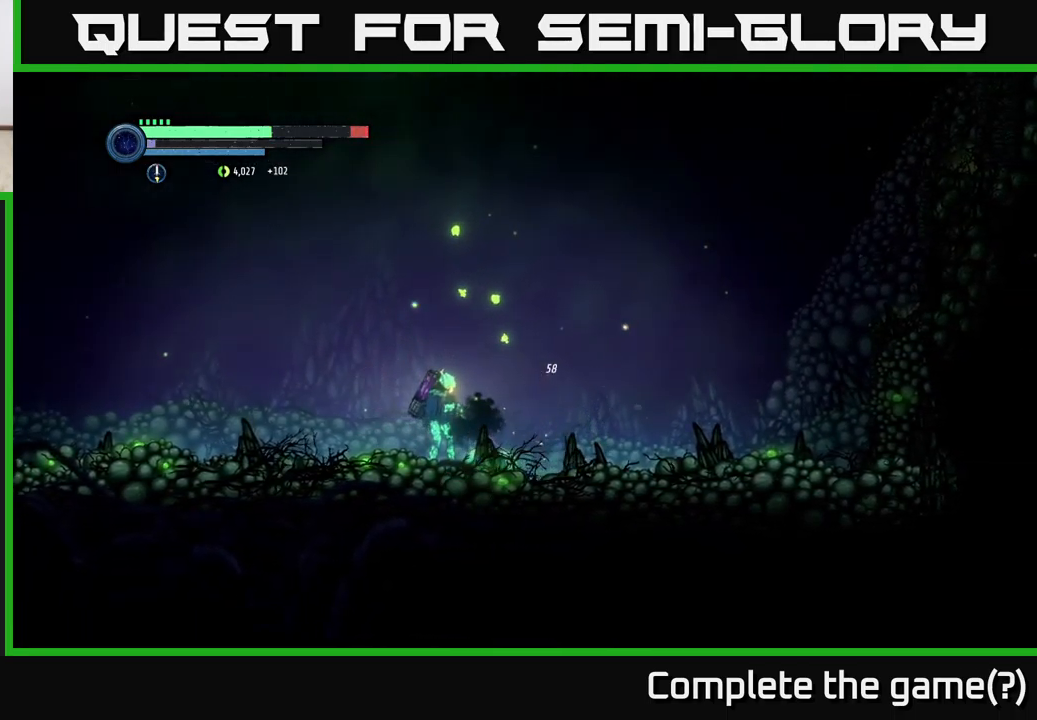
{"buttons": ["L2"], "left_stick": "down-right", "right_stick": "center", "events": [[84, "X", "down"], [134, "X", "up"], [284, "Y", "down"], [334, "Y", "up"]]}
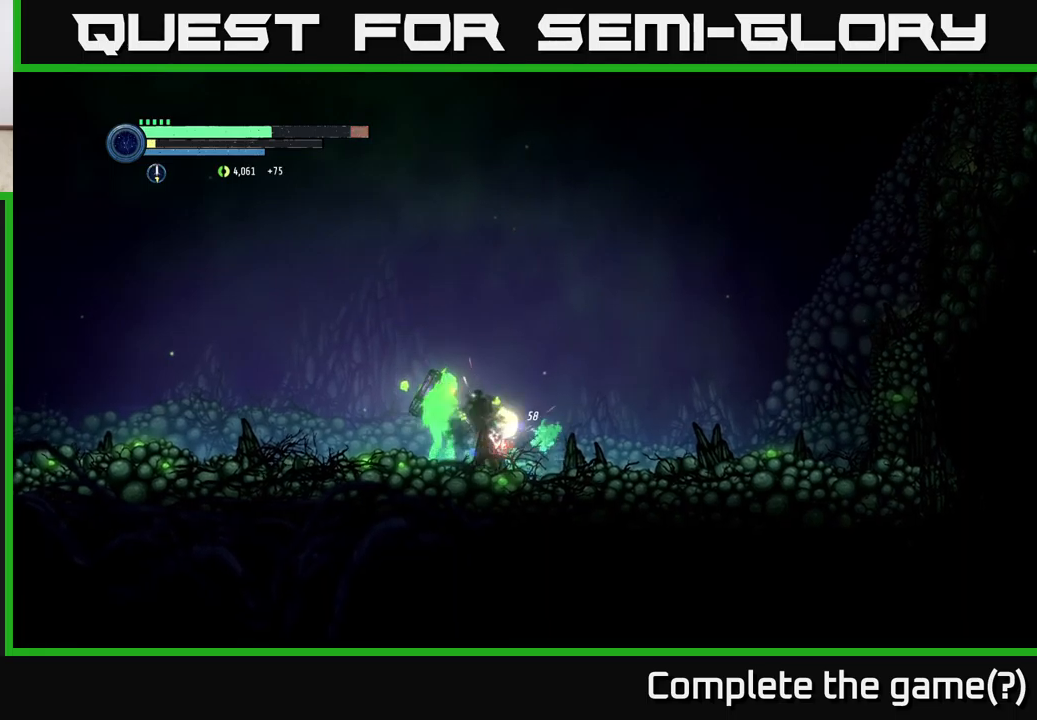
{"buttons": ["R2"], "left_stick": "right", "right_stick": "center", "events": [[217, "left_stick", "center"], [250, "L2", "up"], [350, "left_stick", "right"], [433, "R2", "down"]]}
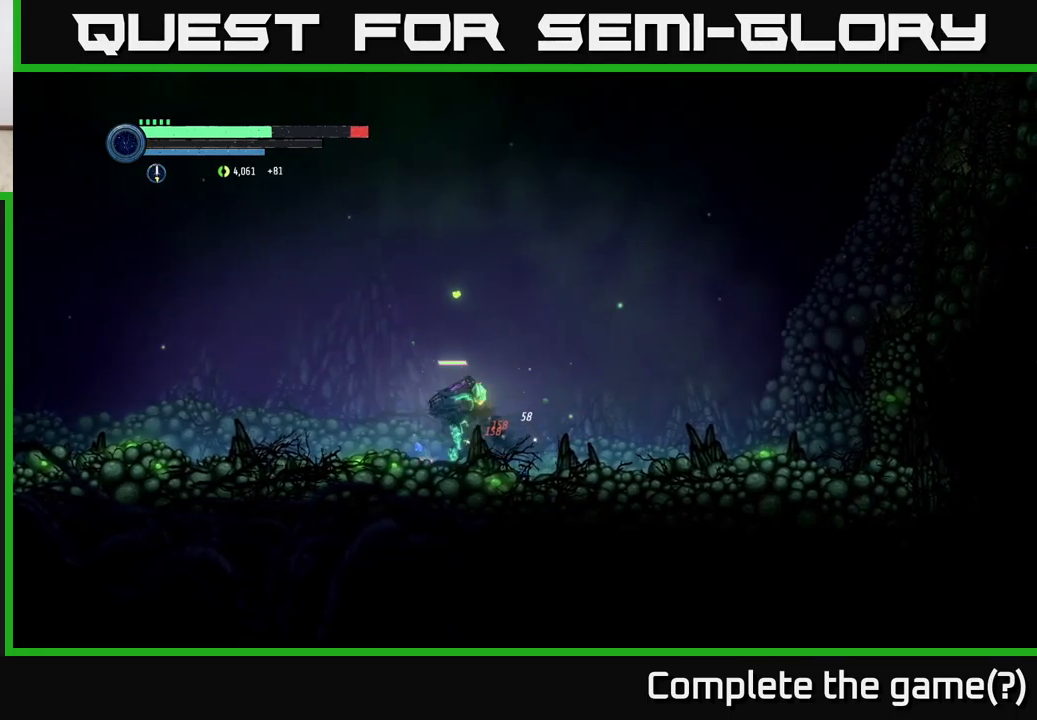
{"buttons": ["A"], "left_stick": "right", "right_stick": "center", "events": [[33, "R1", "down"], [400, "R1", "up"], [433, "R2", "up"], [467, "A", "down"]]}